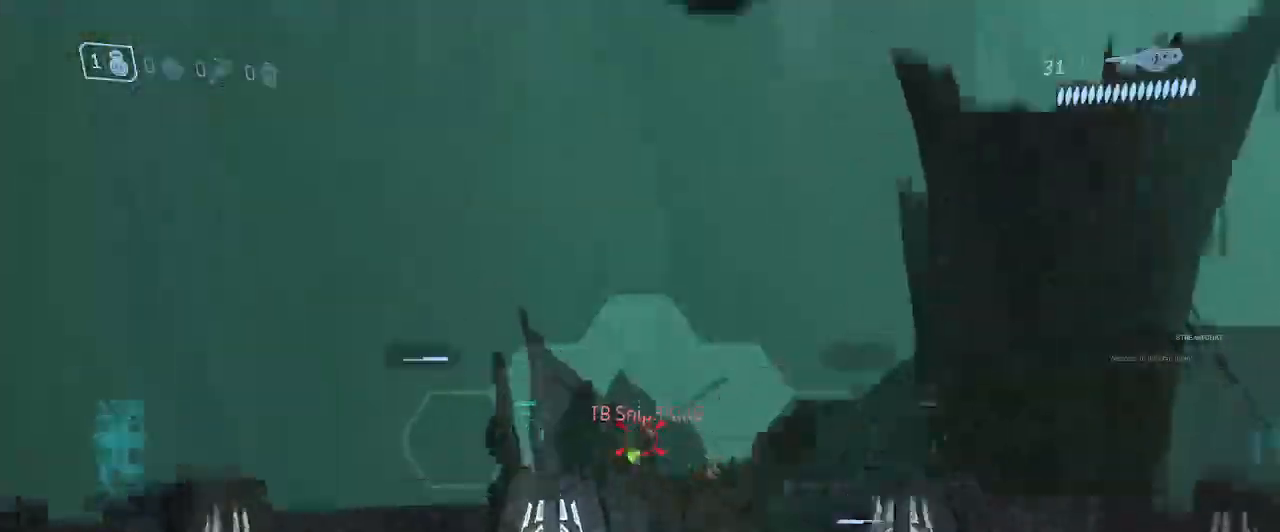
Gameplay with a controller (Xbox layout); each line is a JSON object with the inputs held at the frame after it. "events" lists button and stick changes between this image and that frame as [ms after this image, input, new state], when the widget could be followed in between. Not read: L3 R3.
{"buttons": ["R2"], "left_stick": "up", "right_stick": "right", "events": [[33, "R2", "down"], [100, "right_stick", "center"], [167, "R2", "up"], [233, "R2", "down"], [300, "right_stick", "right"], [367, "R2", "up"], [467, "R2", "down"]]}
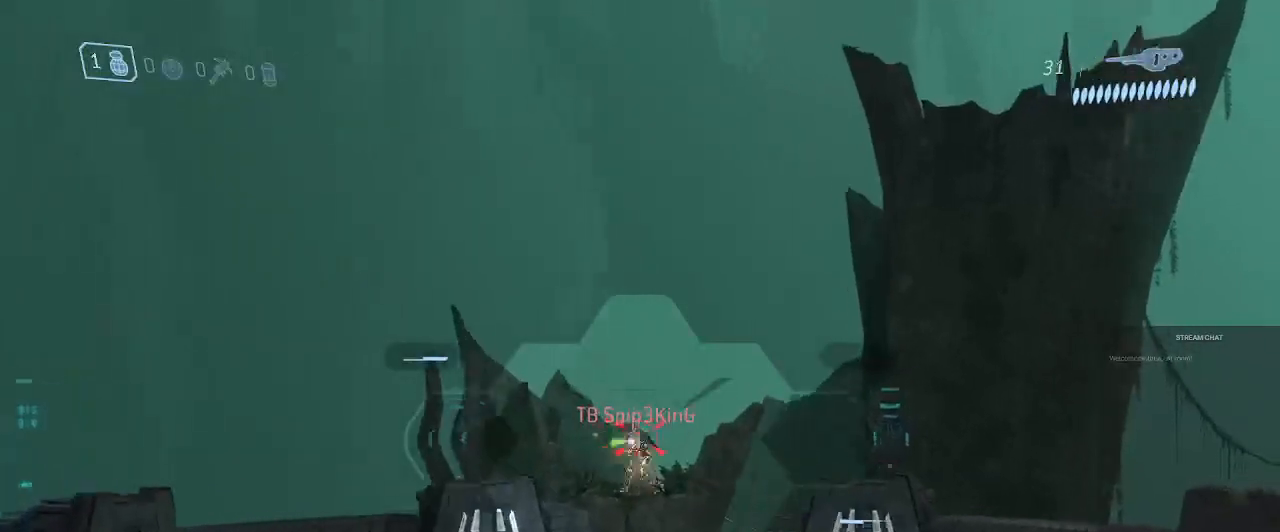
{"buttons": [], "left_stick": "down", "right_stick": "center", "events": [[67, "R2", "up"], [67, "right_stick", "center"], [133, "R2", "down"], [200, "left_stick", "down"], [300, "R2", "up"], [367, "R2", "down"], [367, "right_stick", "up-right"], [500, "R2", "up"], [500, "right_stick", "center"]]}
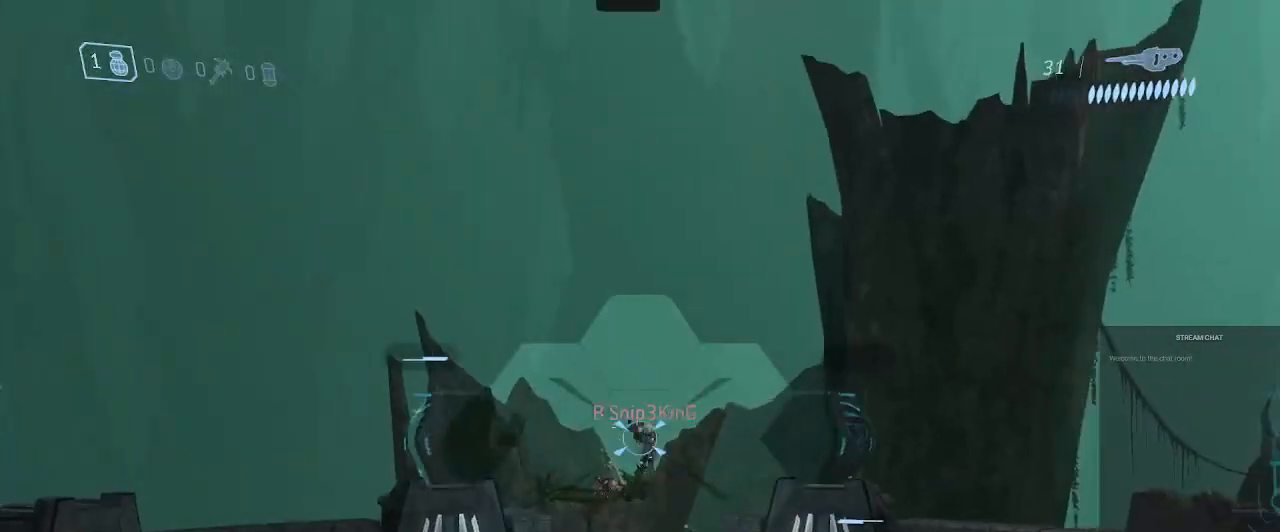
{"buttons": ["DPAD_DOWN"], "left_stick": "center", "right_stick": "center", "events": [[67, "R2", "down"], [133, "DPAD_DOWN", "down"], [200, "R2", "up"], [300, "R2", "down"], [333, "right_stick", "down"], [400, "R2", "up"], [400, "left_stick", "center"], [500, "right_stick", "center"]]}
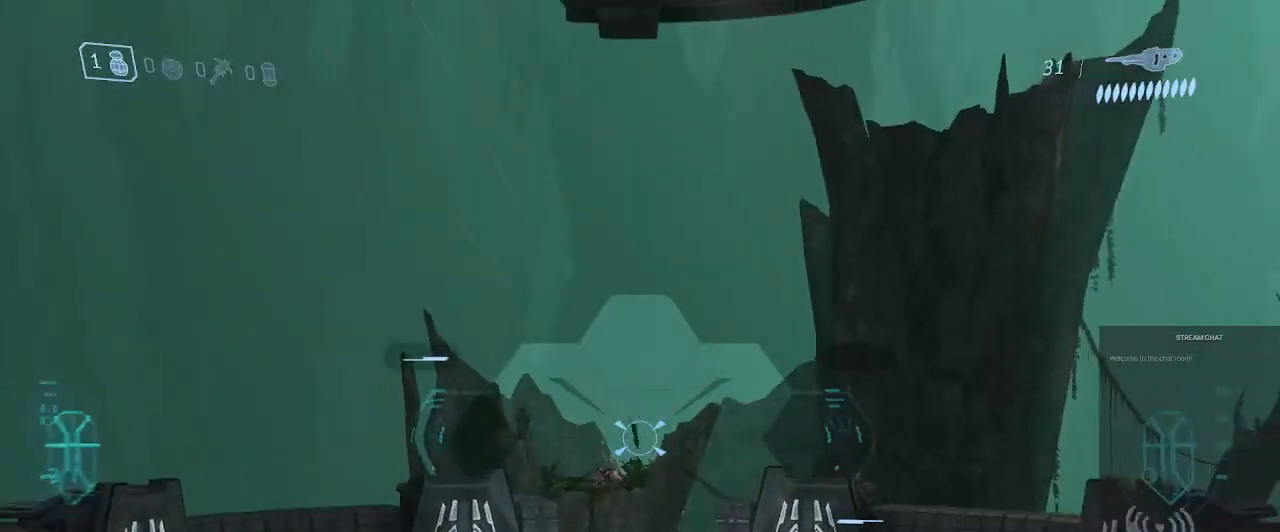
{"buttons": ["R1", "DPAD_DOWN"], "left_stick": "up-left", "right_stick": "down-left", "events": [[133, "left_stick", "up-left"], [200, "right_stick", "left"], [400, "R1", "down"], [500, "right_stick", "down-left"]]}